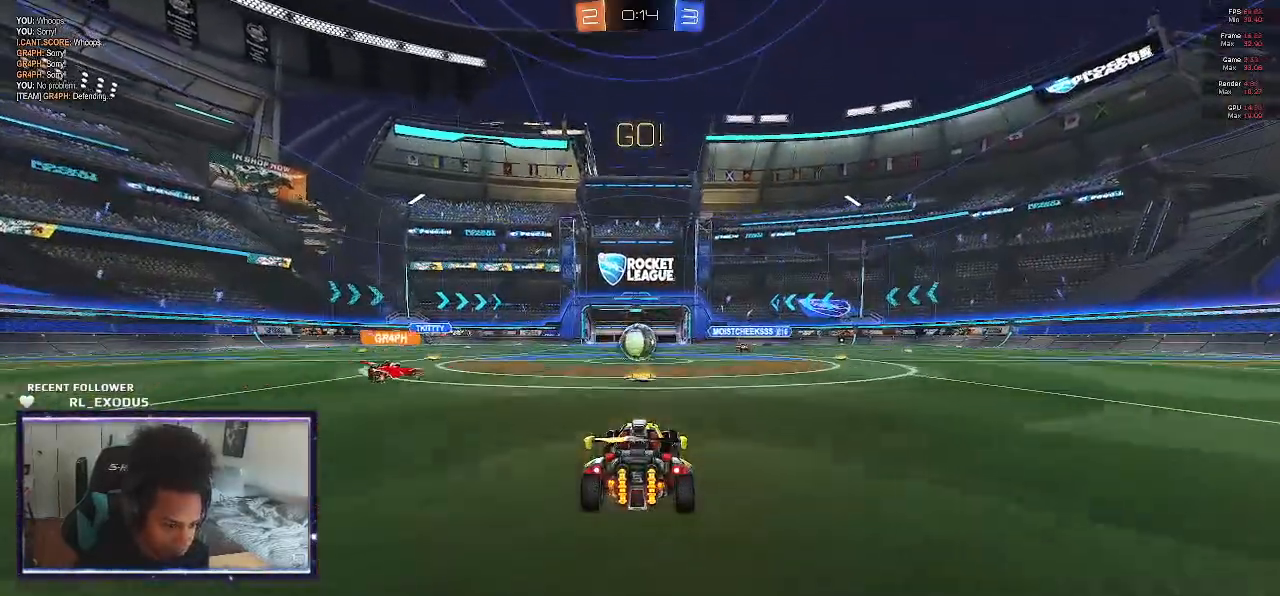
Gameplay with a controller (PlayStation layout); each line is a JSON object with the inputs held at the frame after it (dt_ms = milliseconds from this image to that frame). "events" lists button and stick changes between this image and that frame as [ms after this image, input, new state], when the widget could be followed in between. Not read: HOME.
{"dt_ms": 500, "buttons": ["R2"], "left_stick": "left", "right_stick": "center", "events": [[383, "left_stick", "left"]]}
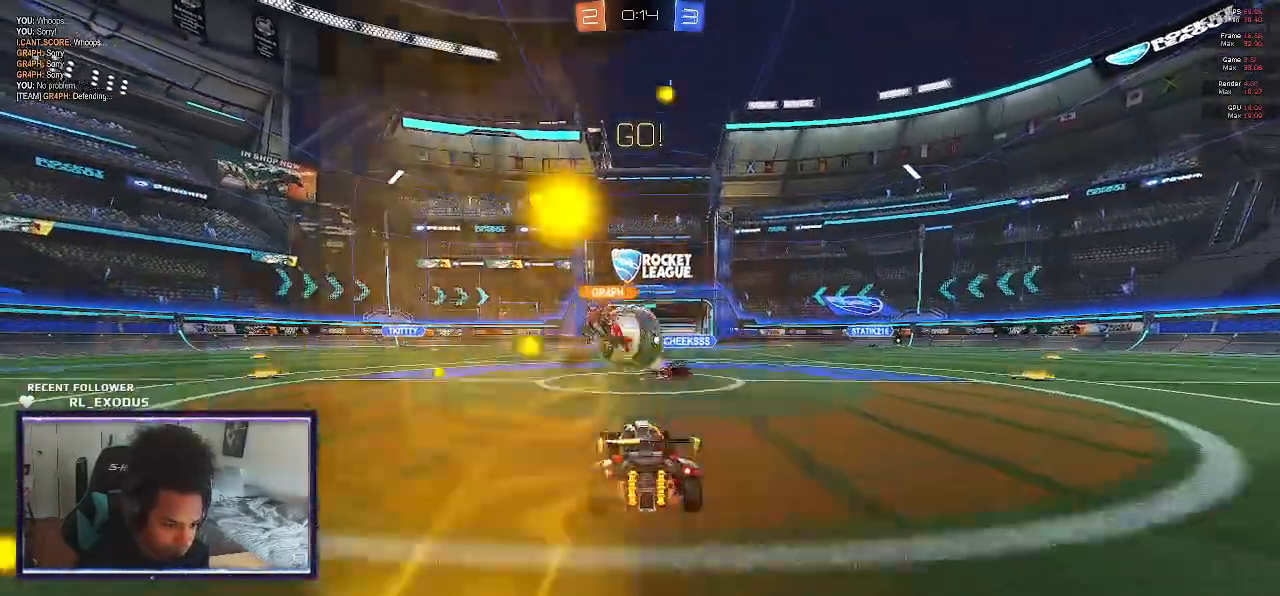
{"dt_ms": 500, "buttons": ["SQUARE", "R2"], "left_stick": "left", "right_stick": "center", "events": [[250, "left_stick", "up-left"], [317, "SQUARE", "down"], [383, "left_stick", "left"]]}
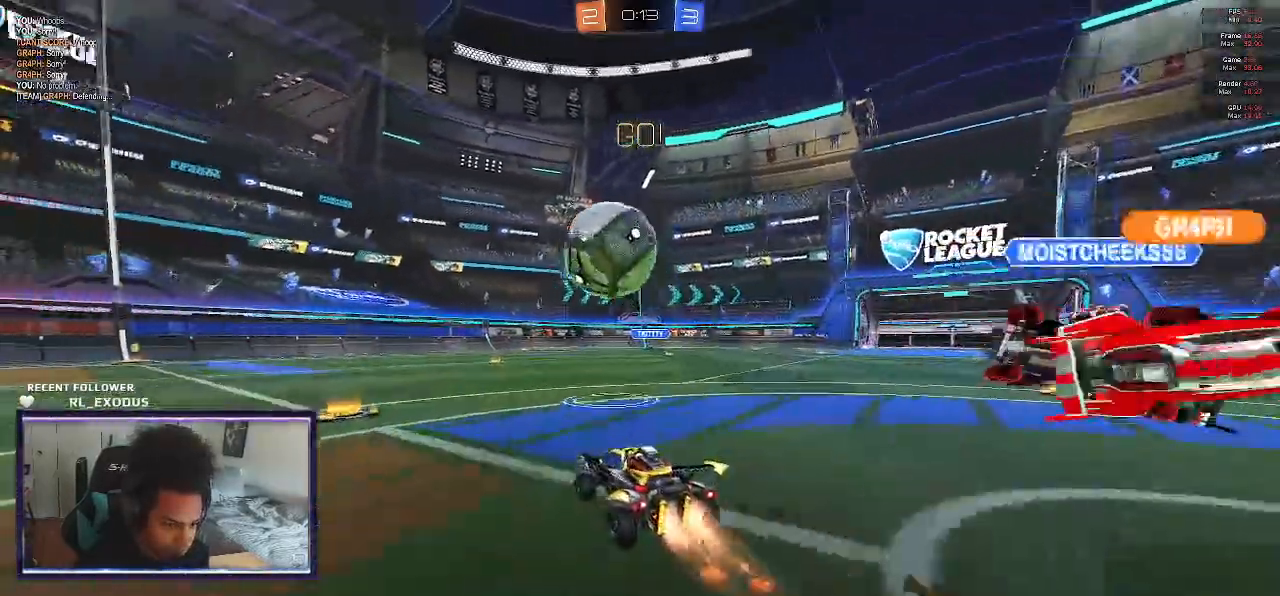
{"dt_ms": 500, "buttons": ["SQUARE", "R2"], "left_stick": "right", "right_stick": "center", "events": [[17, "SQUARE", "up"], [333, "SQUARE", "down"], [333, "left_stick", "right"]]}
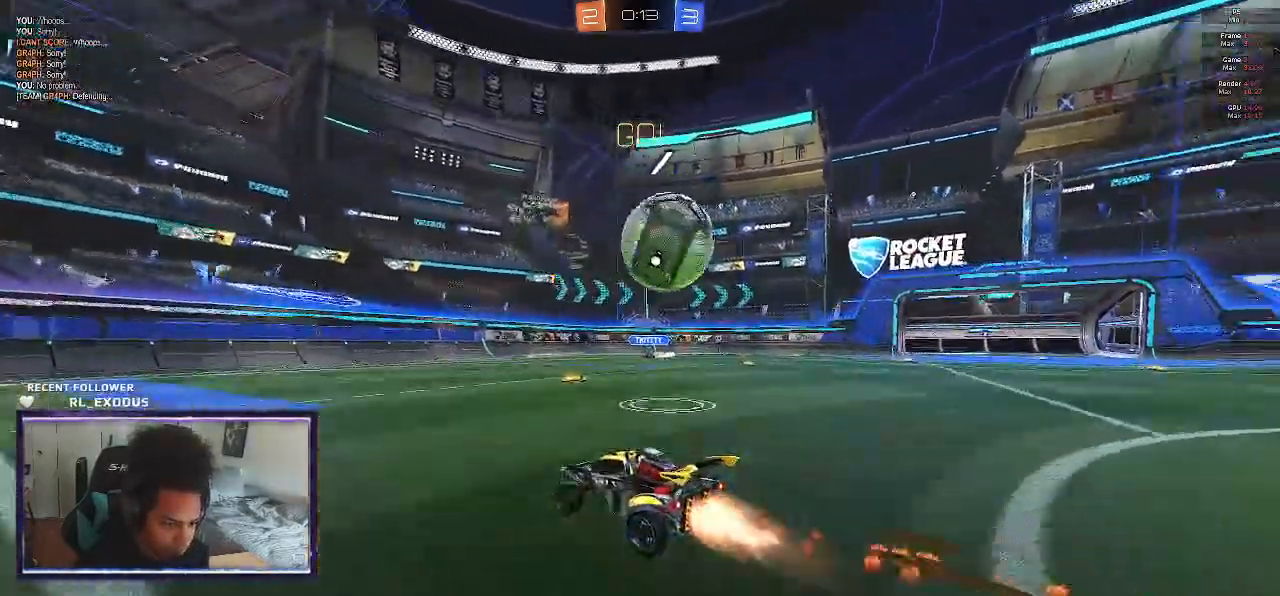
{"dt_ms": 500, "buttons": ["CROSS", "R2"], "left_stick": "center", "right_stick": "center", "events": [[33, "left_stick", "center"], [183, "SQUARE", "up"], [183, "left_stick", "right"], [350, "left_stick", "center"], [417, "CROSS", "down"]]}
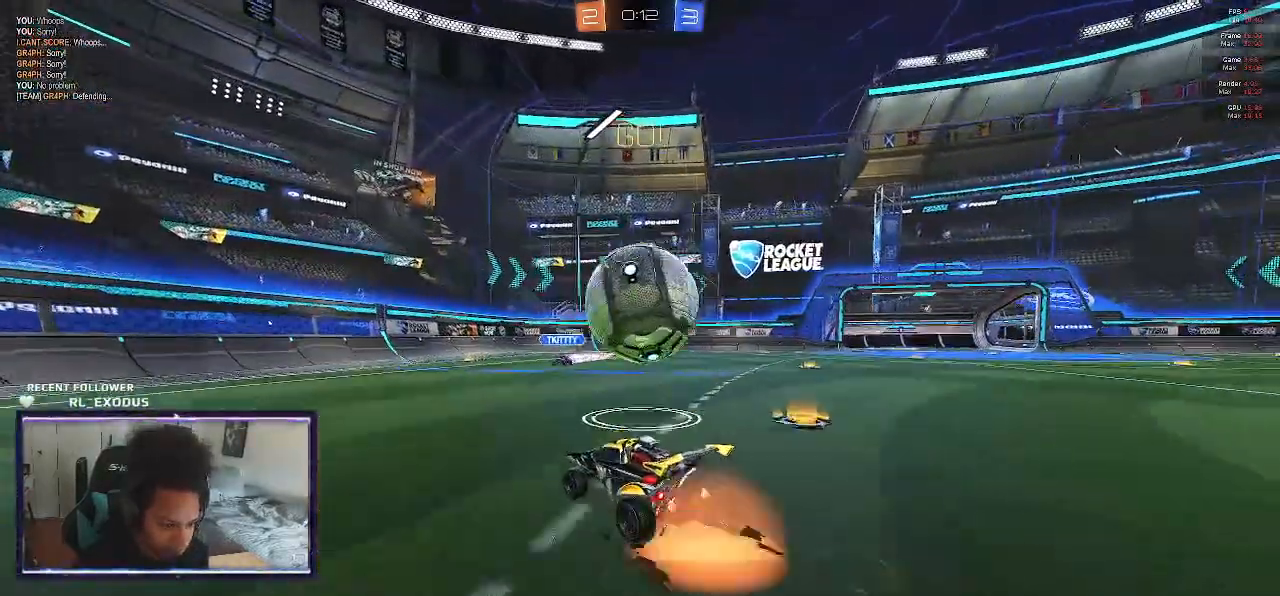
{"dt_ms": 500, "buttons": ["CROSS", "SQUARE", "L1", "R2"], "left_stick": "up-right", "right_stick": "center", "events": [[17, "CROSS", "up"], [250, "L1", "down"], [283, "CROSS", "down"], [283, "SQUARE", "down"], [283, "left_stick", "up-right"]]}
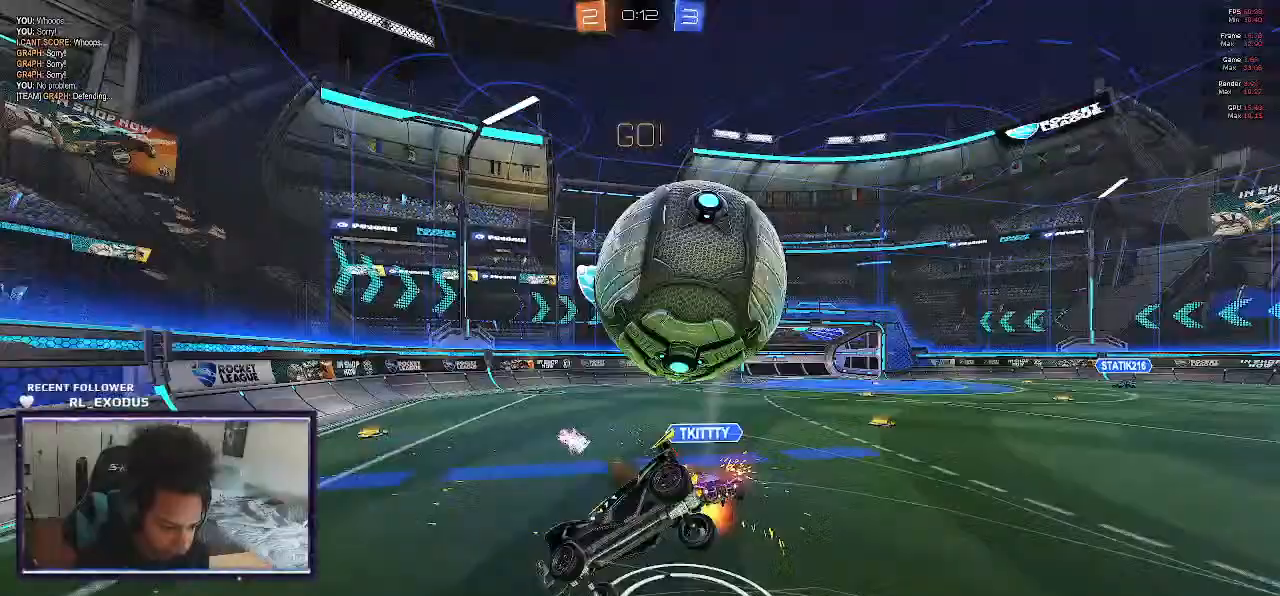
{"dt_ms": 500, "buttons": ["L1", "R2"], "left_stick": "right", "right_stick": "center", "events": [[83, "CROSS", "up"], [83, "SQUARE", "up"], [450, "left_stick", "right"]]}
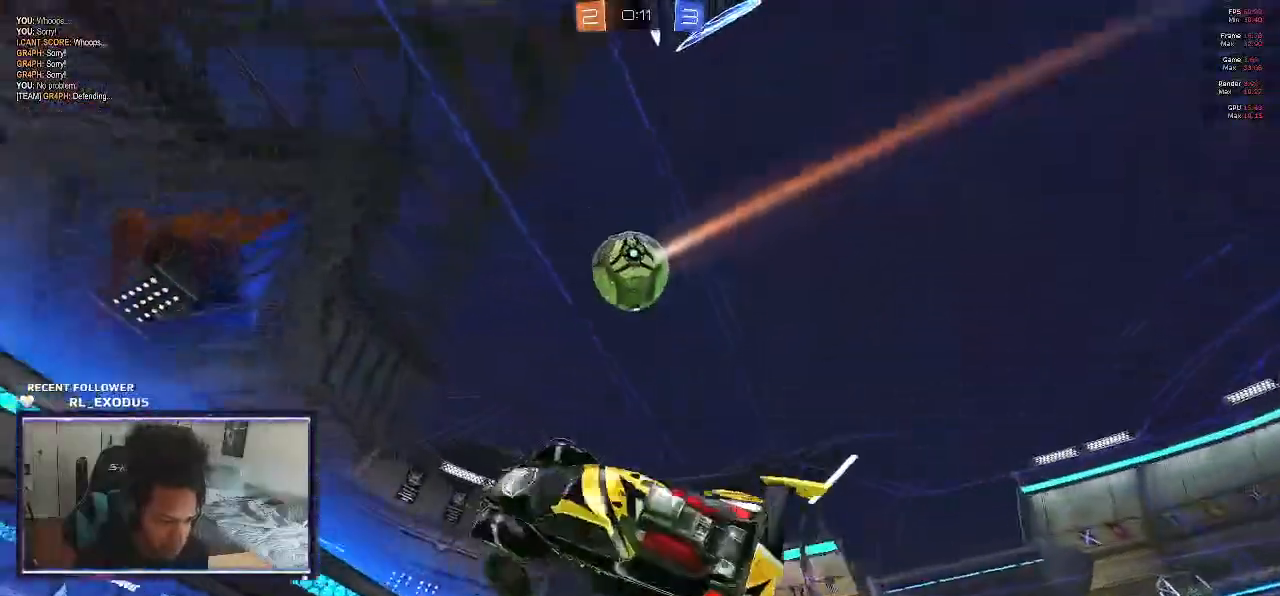
{"dt_ms": 500, "buttons": ["R2"], "left_stick": "right", "right_stick": "center", "events": [[117, "L1", "up"]]}
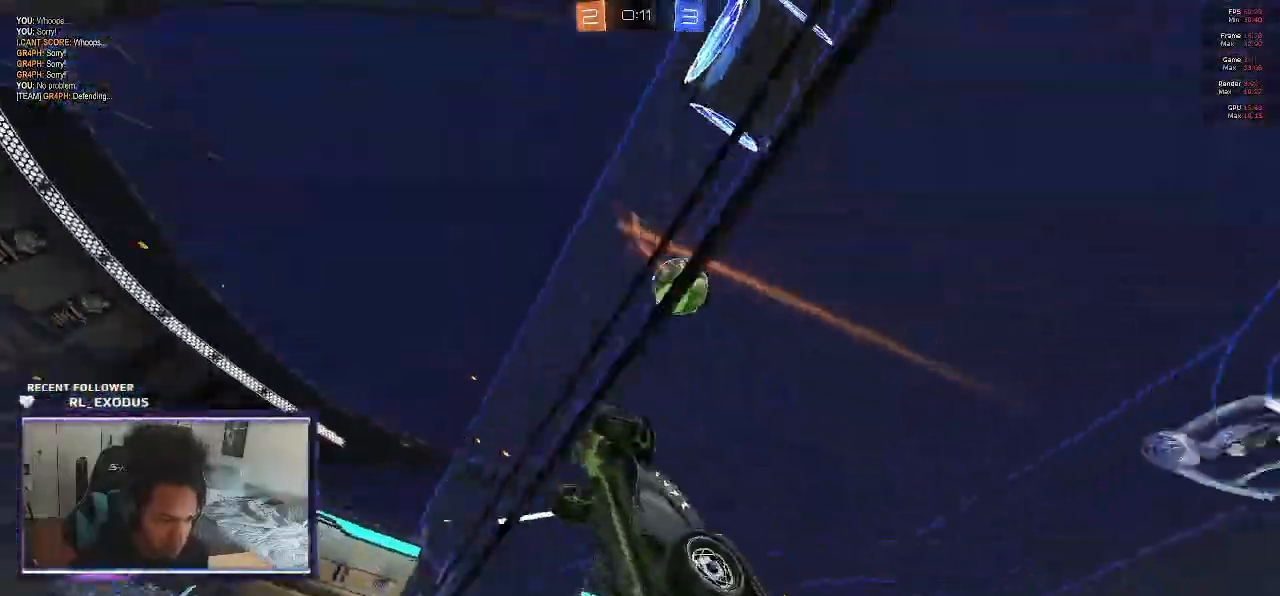
{"dt_ms": 500, "buttons": ["TRIANGLE", "R2"], "left_stick": "right", "right_stick": "center", "events": [[117, "L1", "down"], [283, "L1", "up"], [450, "TRIANGLE", "down"]]}
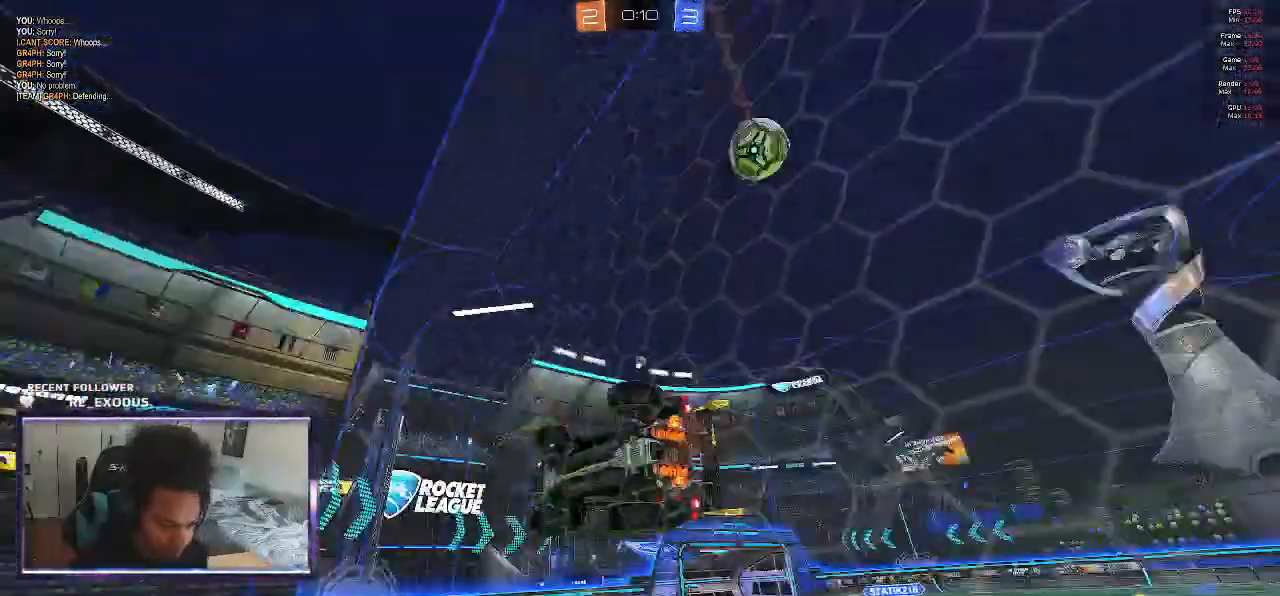
{"dt_ms": 1000, "buttons": ["R2"], "left_stick": "center", "right_stick": "center"}
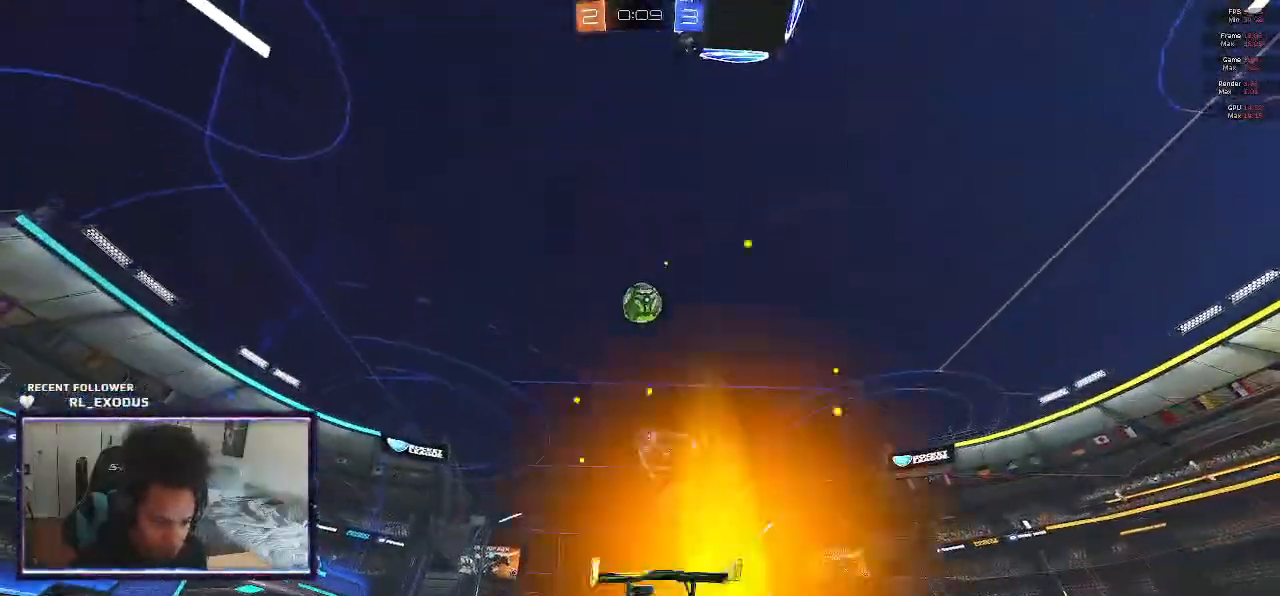
{"dt_ms": 500, "buttons": ["CROSS", "SQUARE", "R1", "R2"], "left_stick": "center", "right_stick": "center", "events": [[117, "CROSS", "down"], [117, "R1", "down"], [117, "SQUARE", "down"]]}
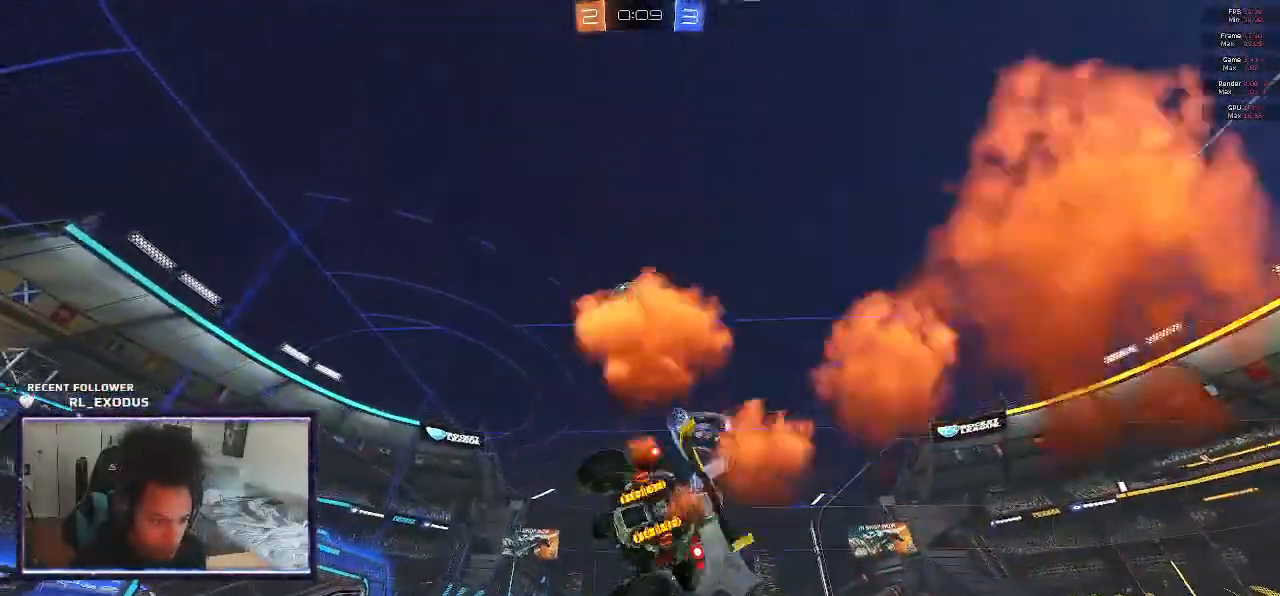
{"dt_ms": 500, "buttons": ["CROSS", "L1", "R2"], "left_stick": "up-left", "right_stick": "center", "events": [[267, "R1", "up"], [300, "CROSS", "up"], [300, "SQUARE", "up"], [400, "left_stick", "up-left"], [433, "L1", "down"], [500, "CROSS", "down"]]}
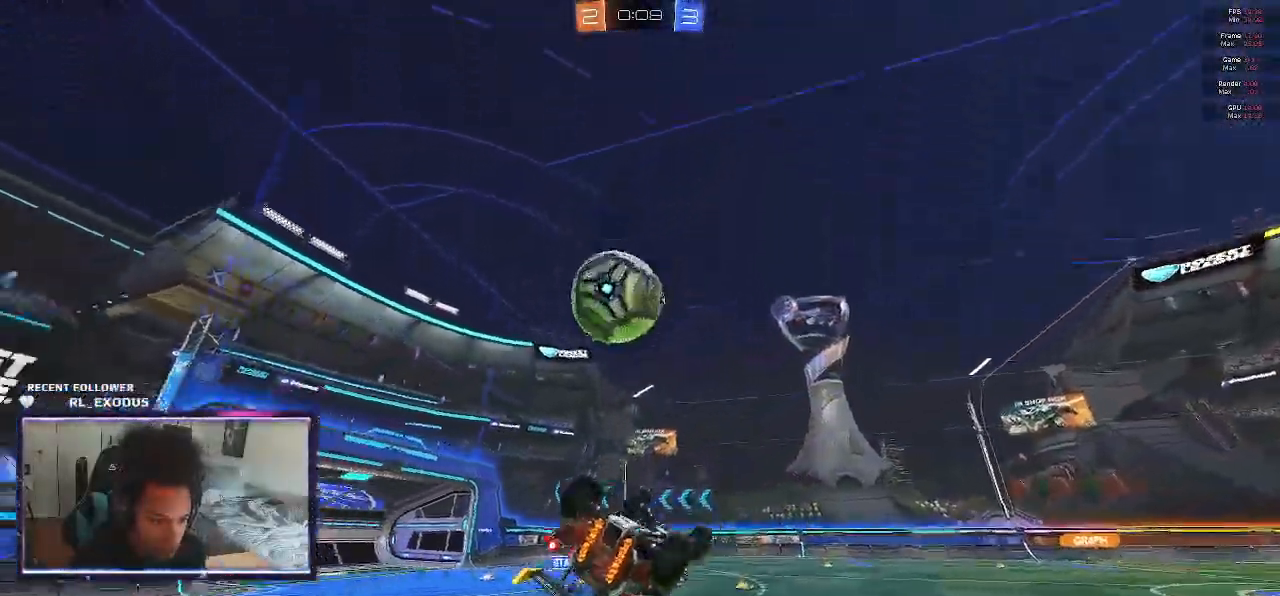
{"dt_ms": 500, "buttons": ["L1", "R2"], "left_stick": "up-left", "right_stick": "center", "events": [[133, "CROSS", "up"]]}
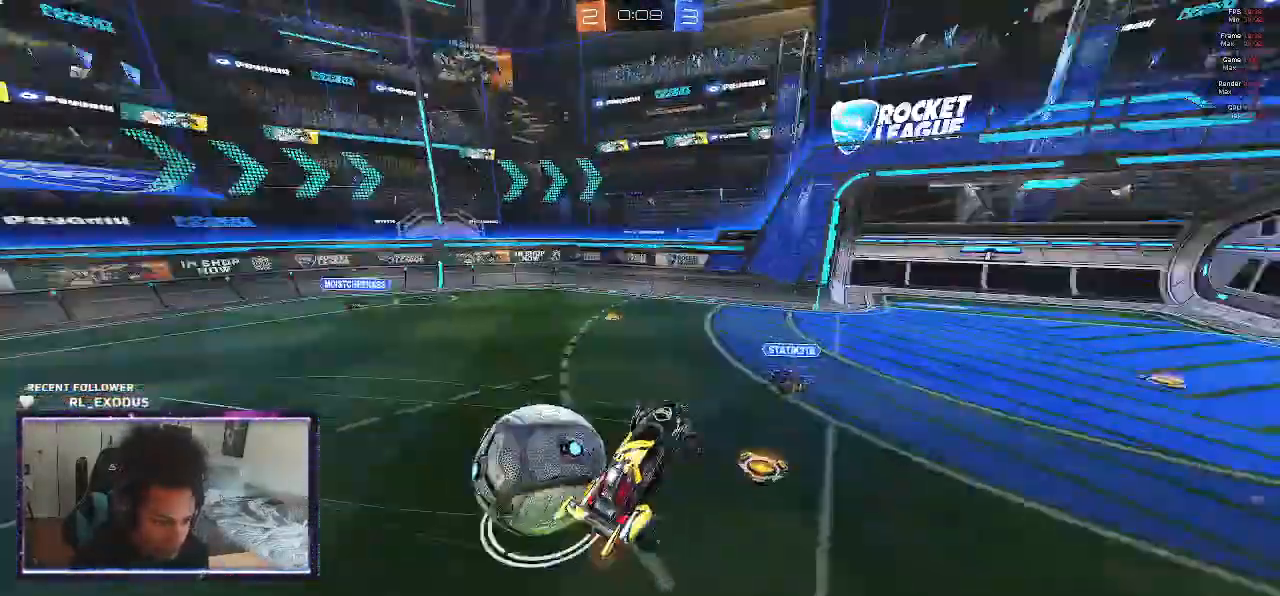
{"dt_ms": 500, "buttons": ["TRIANGLE", "L1", "R2"], "left_stick": "up-left", "right_stick": "center", "events": [[450, "TRIANGLE", "down"]]}
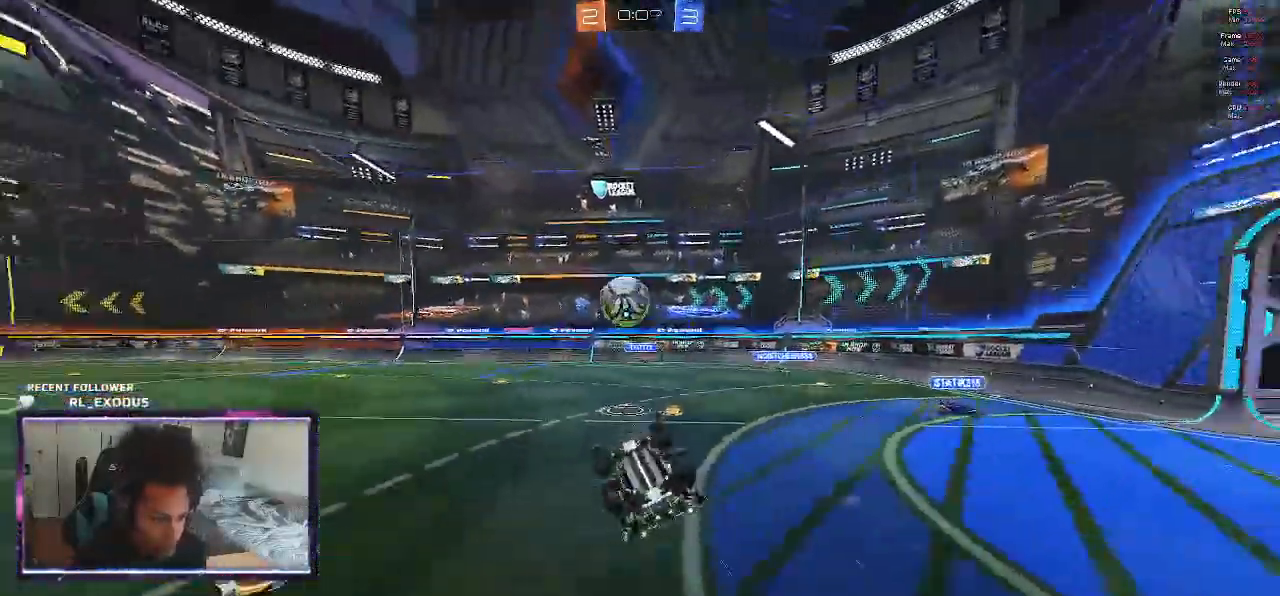
{"dt_ms": 500, "buttons": ["R2"], "left_stick": "center", "right_stick": "center", "events": [[33, "TRIANGLE", "up"], [50, "left_stick", "left"], [400, "left_stick", "center"], [433, "L1", "up"]]}
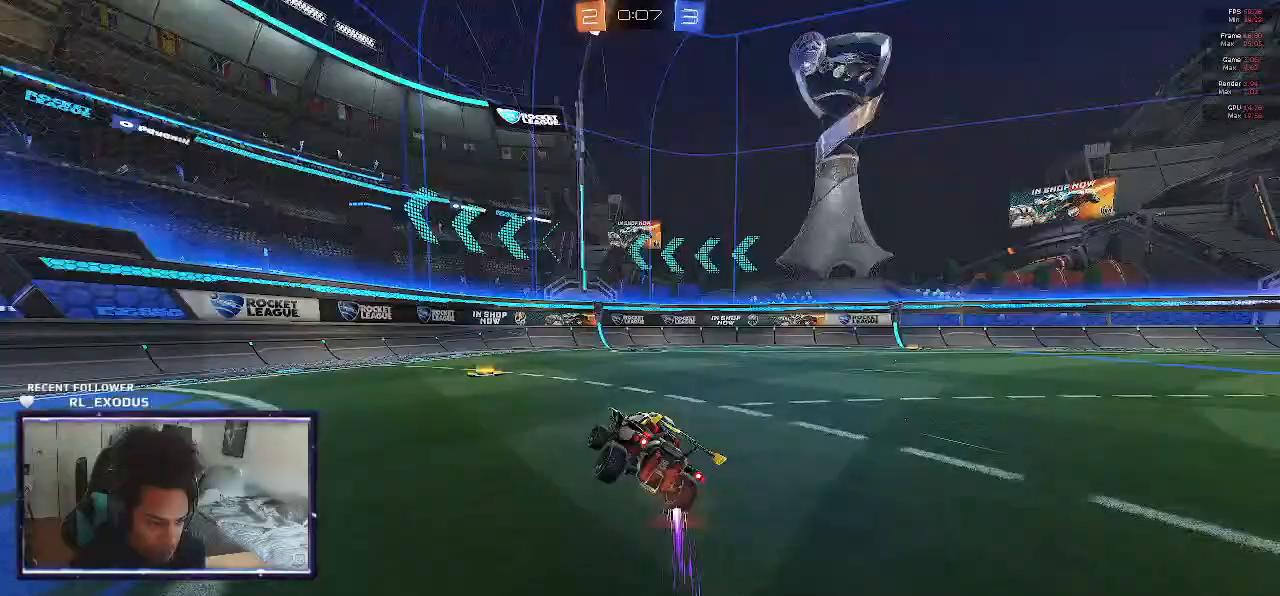
{"dt_ms": 500, "buttons": ["L1", "R2"], "left_stick": "left", "right_stick": "center", "events": [[133, "left_stick", "left"], [233, "TRIANGLE", "down"], [300, "TRIANGLE", "up"], [400, "L1", "down"]]}
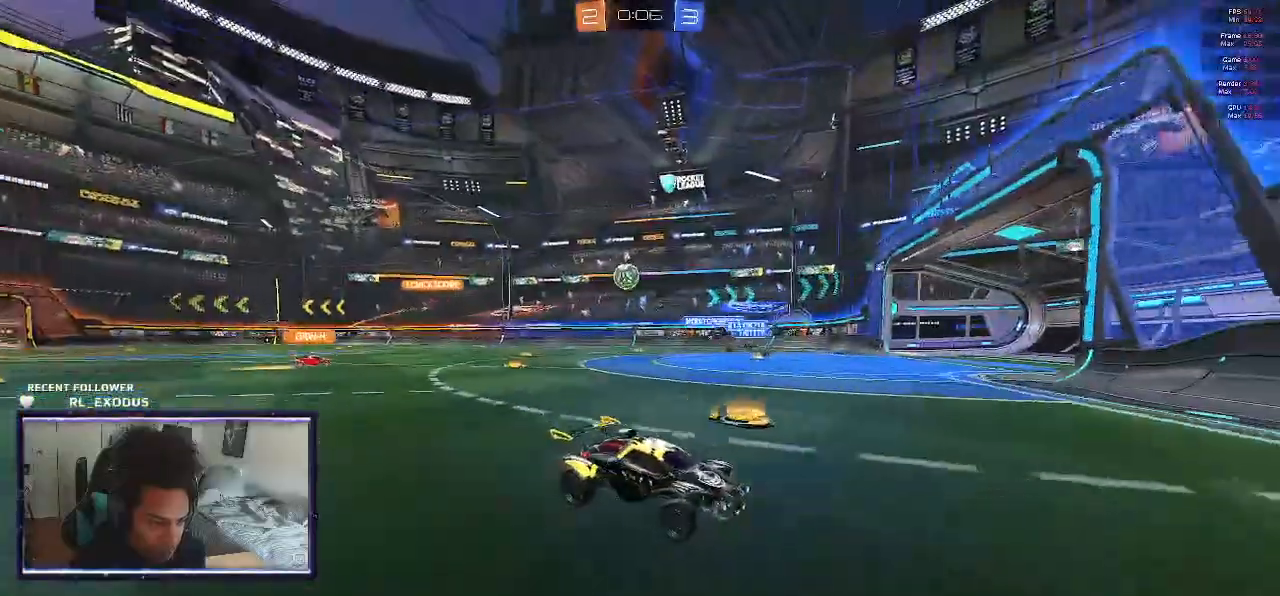
{"dt_ms": 500, "buttons": ["R2"], "left_stick": "left", "right_stick": "center", "events": [[33, "L1", "up"]]}
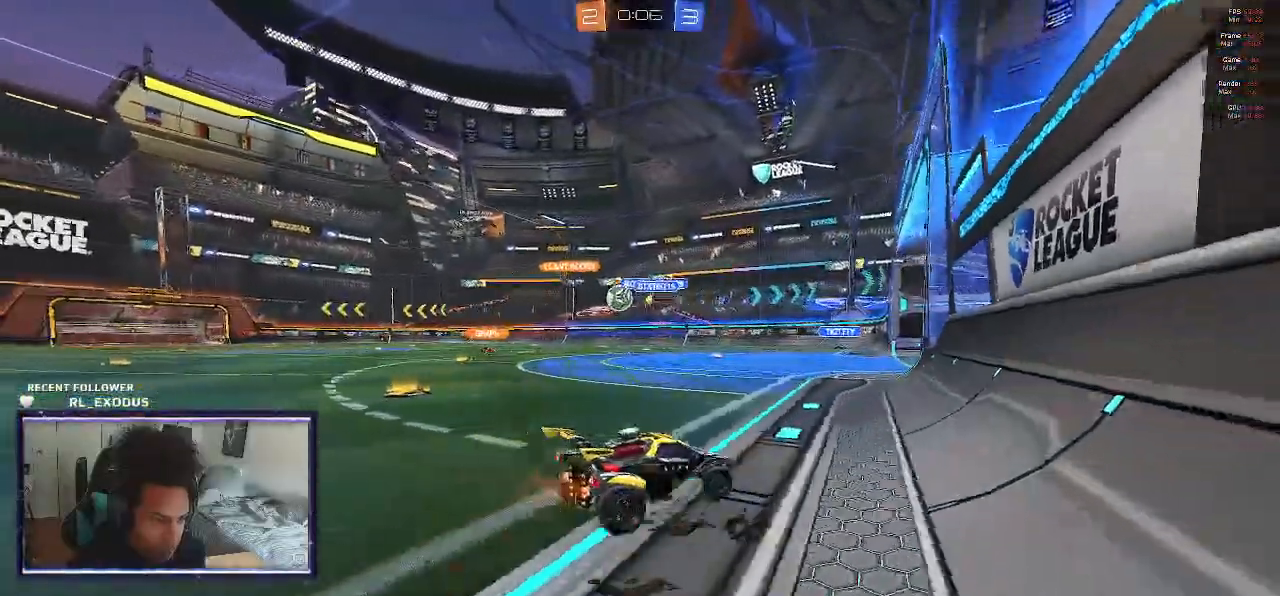
{"dt_ms": 500, "buttons": ["R2"], "left_stick": "left", "right_stick": "center", "events": []}
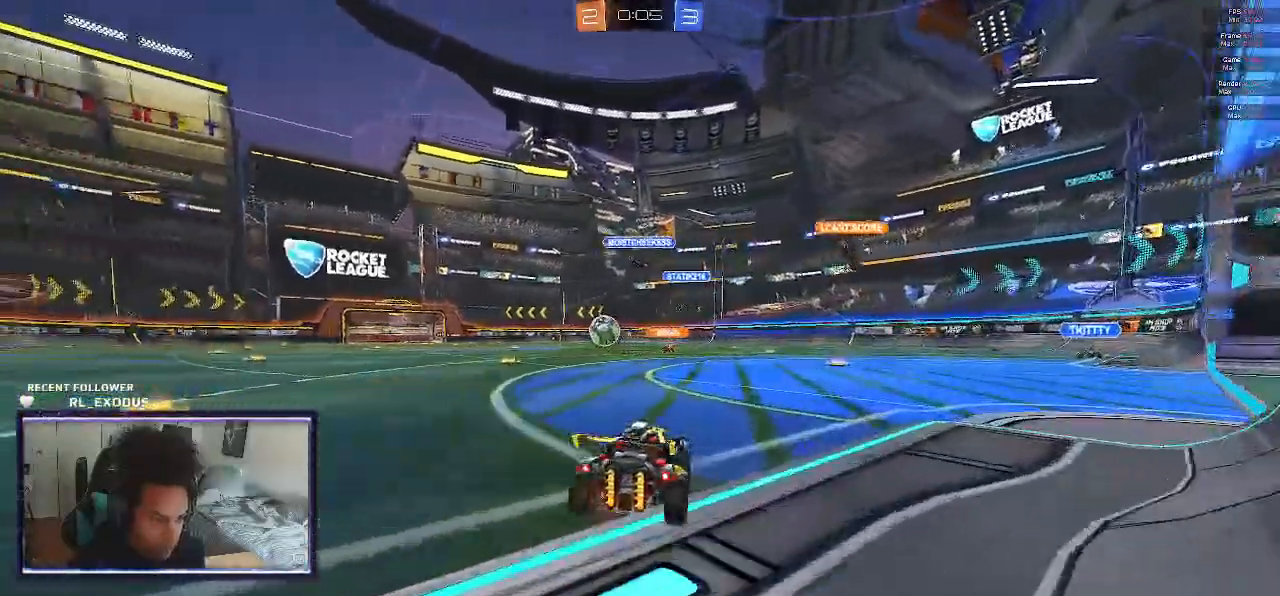
{"dt_ms": 500, "buttons": ["CROSS", "L1", "R2"], "left_stick": "up", "right_stick": "center", "events": [[233, "CROSS", "down"], [233, "L1", "down"], [233, "left_stick", "up"], [300, "CROSS", "up"], [333, "CROSS", "down"]]}
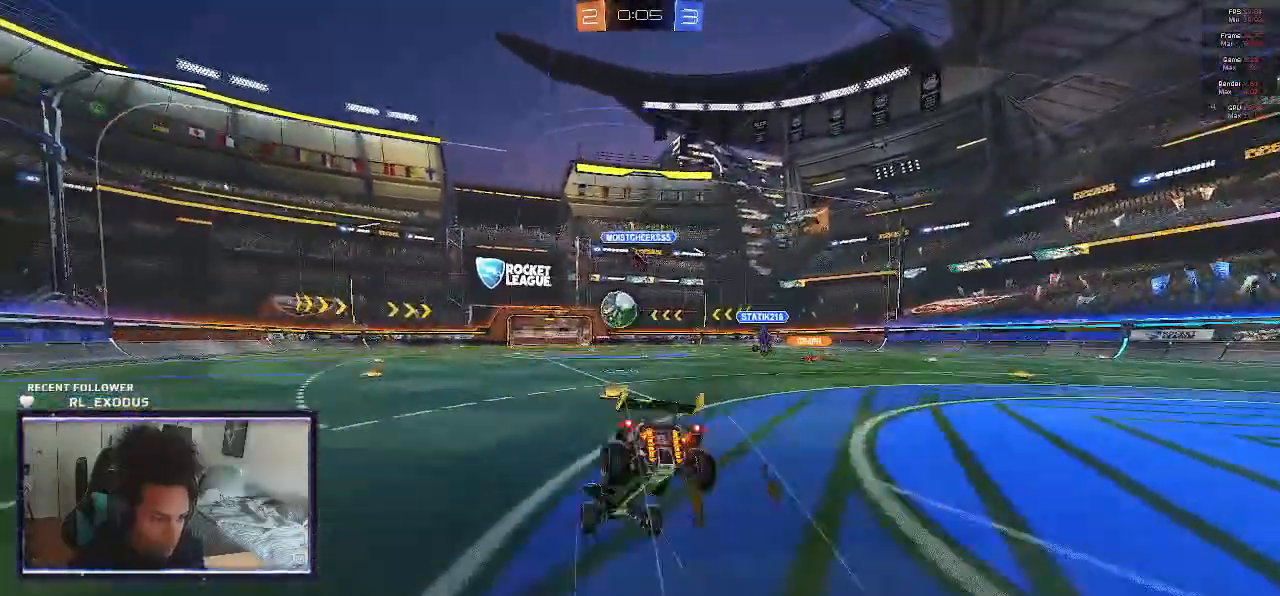
{"dt_ms": 500, "buttons": ["R2", "DPAD_RIGHT"], "left_stick": "center", "right_stick": "center", "events": [[33, "CROSS", "up"], [50, "left_stick", "center"], [67, "L1", "up"], [433, "DPAD_RIGHT", "down"]]}
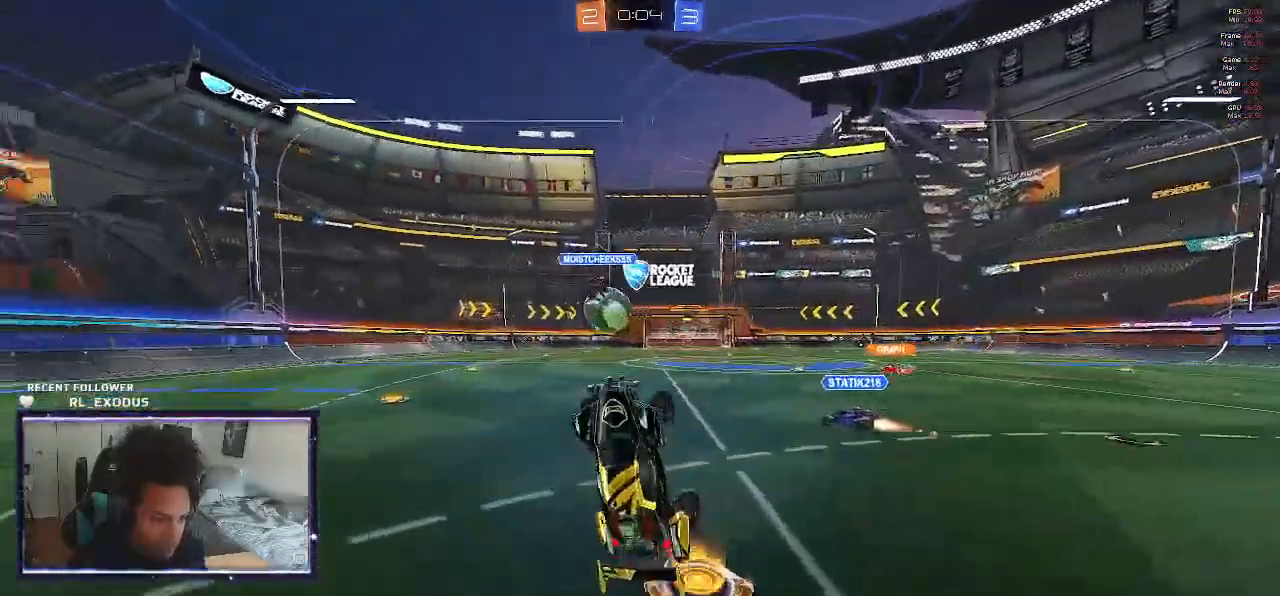
{"dt_ms": 500, "buttons": ["R2"], "left_stick": "center", "right_stick": "center", "events": [[33, "DPAD_RIGHT", "up"], [133, "DPAD_DOWN", "down"], [200, "DPAD_DOWN", "up"]]}
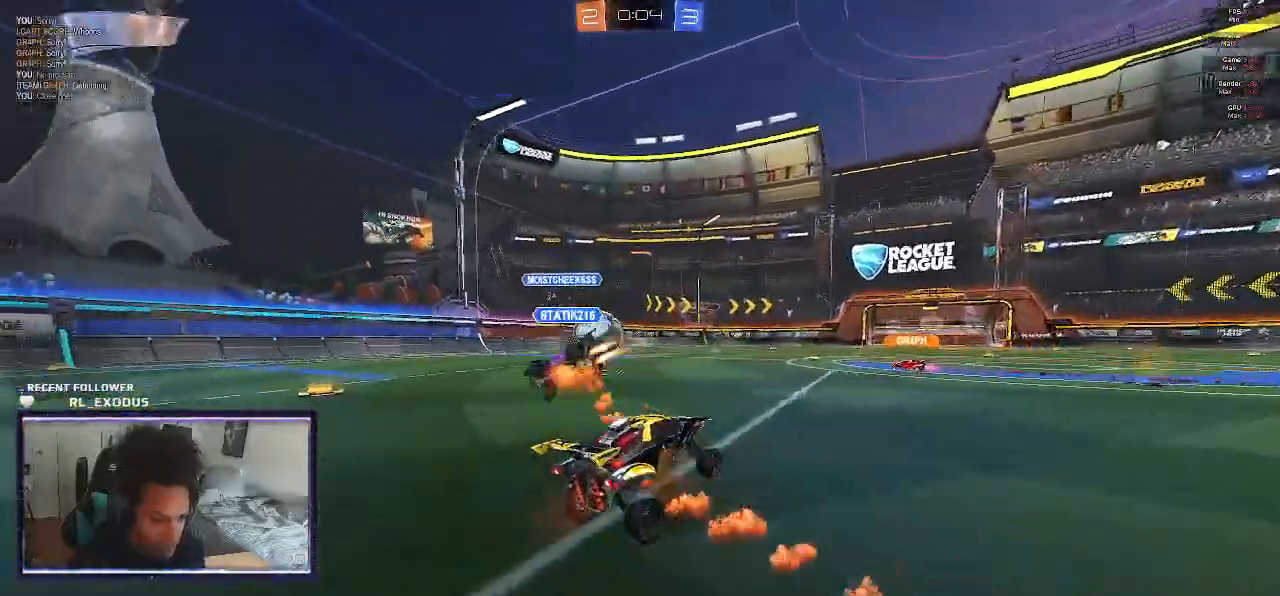
{"dt_ms": 500, "buttons": ["SQUARE", "L1", "R2"], "left_stick": "down-left", "right_stick": "center", "events": [[67, "left_stick", "left"], [133, "CROSS", "down"], [200, "CROSS", "up"], [200, "L1", "down"], [267, "CROSS", "down"], [267, "SQUARE", "down"], [367, "CROSS", "up"], [400, "left_stick", "down-left"]]}
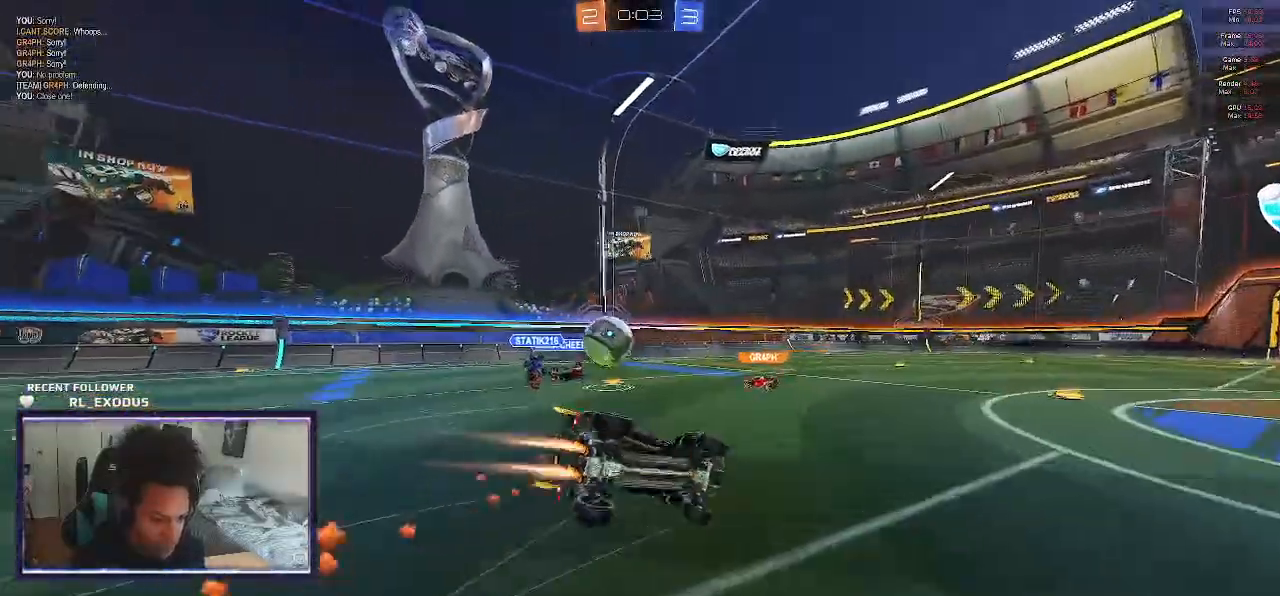
{"dt_ms": 500, "buttons": ["R2"], "left_stick": "left", "right_stick": "center", "events": [[233, "SQUARE", "up"], [267, "left_stick", "left"], [300, "L1", "up"]]}
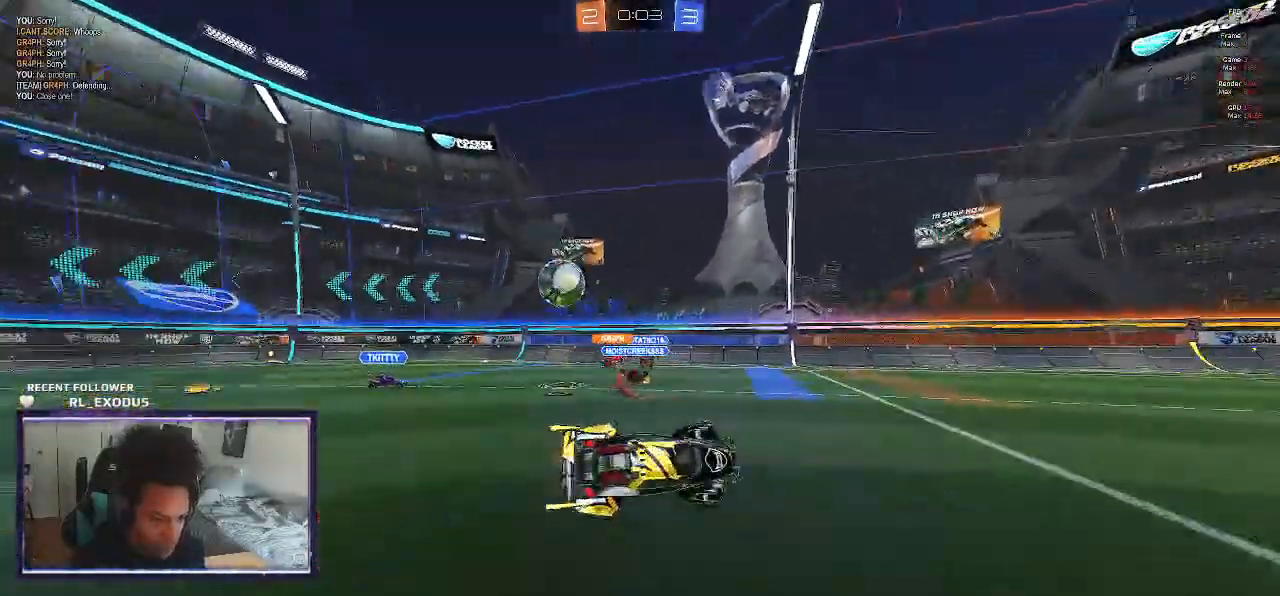
{"dt_ms": 500, "buttons": ["R2"], "left_stick": "left", "right_stick": "center", "events": [[133, "TRIANGLE", "down"], [233, "TRIANGLE", "up"]]}
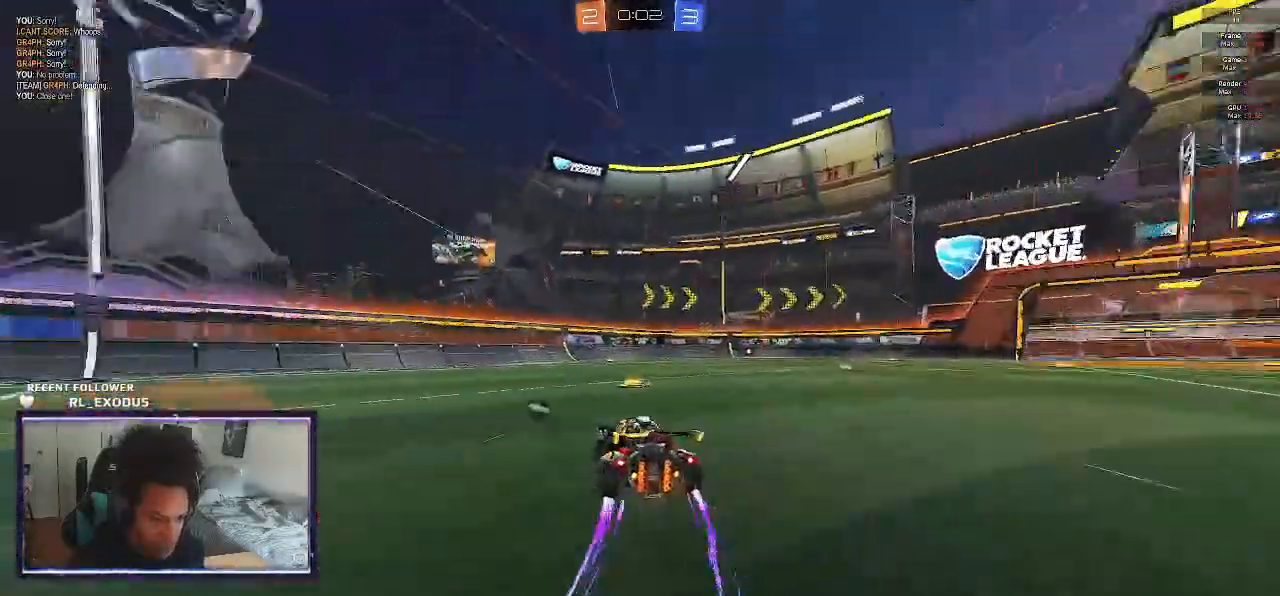
{"dt_ms": 500, "buttons": ["R2"], "left_stick": "left", "right_stick": "center", "events": [[200, "TRIANGLE", "down"], [267, "TRIANGLE", "up"], [367, "L1", "down"], [500, "L1", "up"]]}
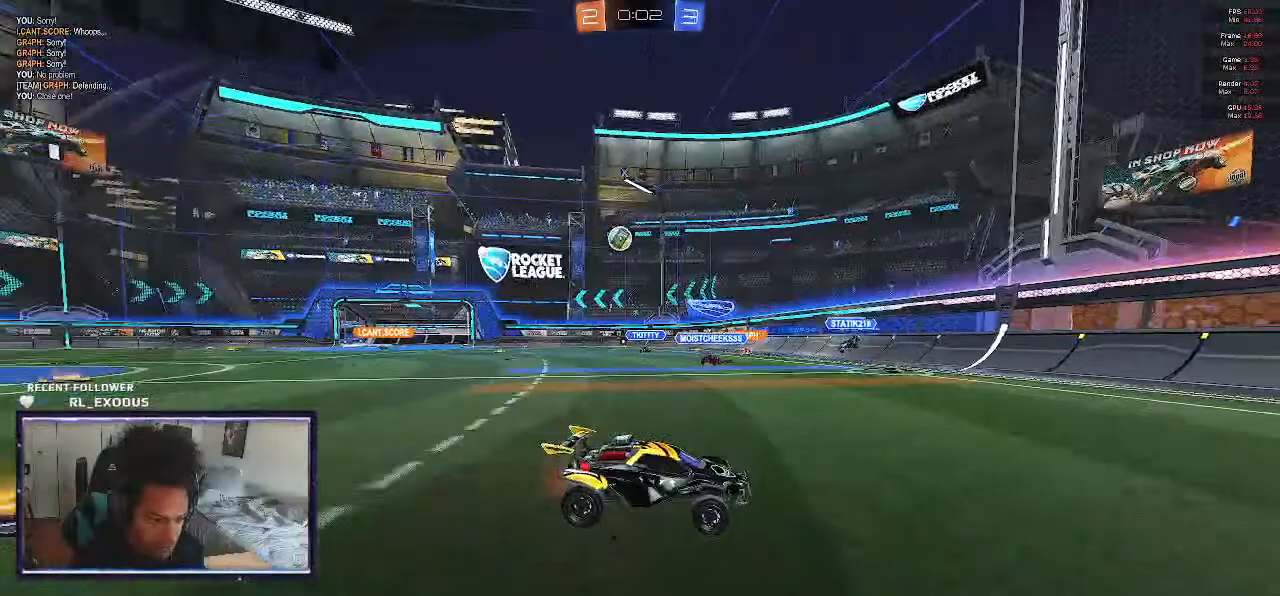
{"dt_ms": 500, "buttons": ["R2"], "left_stick": "center", "right_stick": "center", "events": [[433, "left_stick", "center"]]}
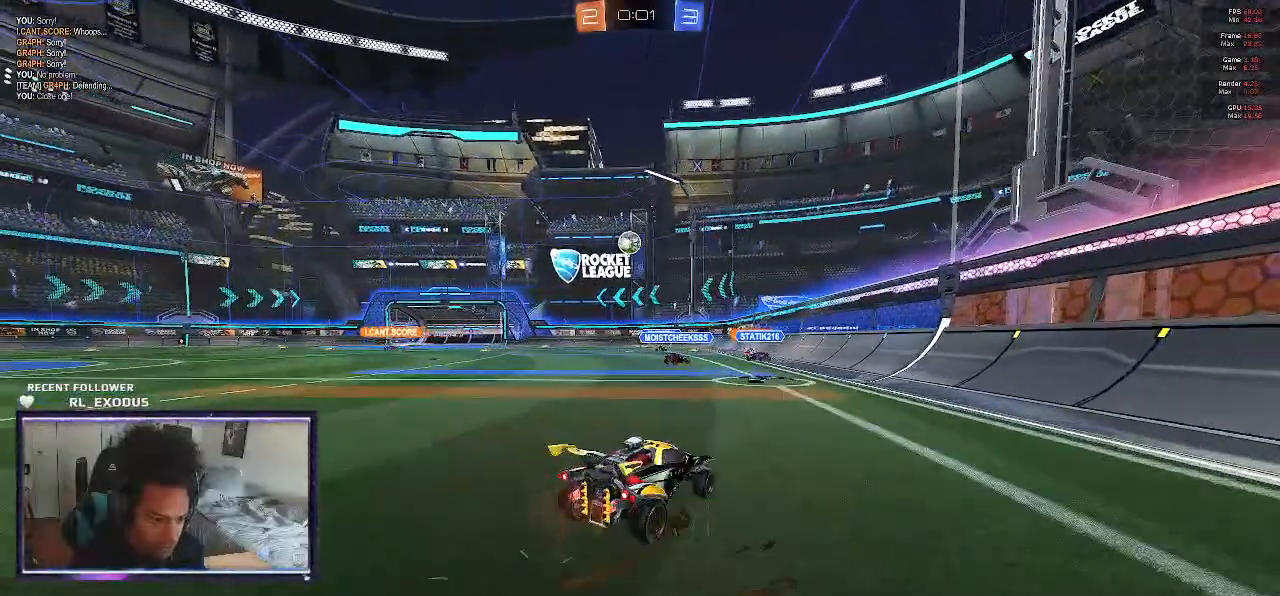
{"dt_ms": 500, "buttons": ["R2"], "left_stick": "left", "right_stick": "center", "events": [[167, "left_stick", "left"]]}
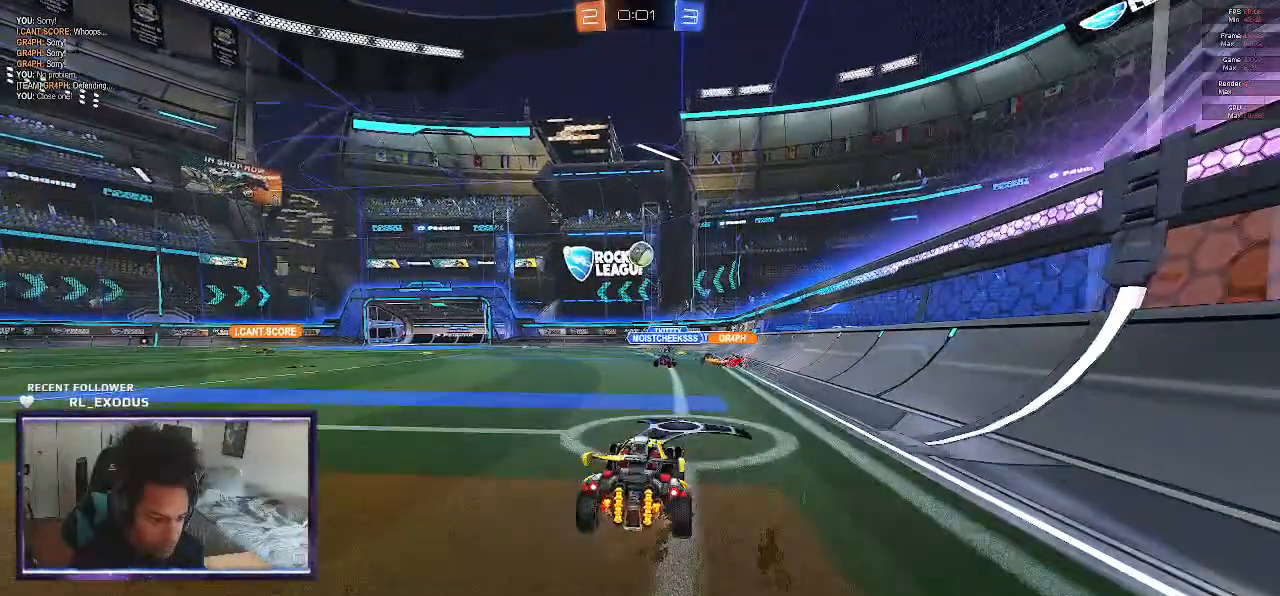
{"dt_ms": 500, "buttons": ["R2"], "left_stick": "right", "right_stick": "center", "events": [[217, "left_stick", "center"], [433, "left_stick", "right"]]}
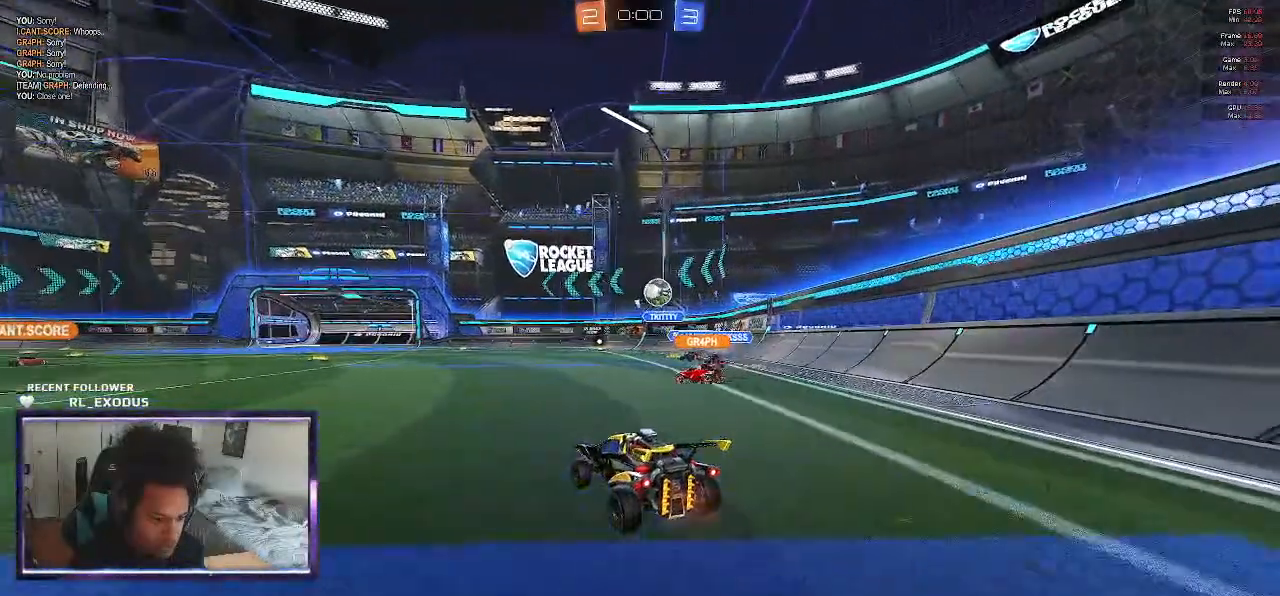
{"dt_ms": 500, "buttons": ["R2"], "left_stick": "center", "right_stick": "center", "events": [[133, "left_stick", "center"], [333, "left_stick", "right"], [500, "left_stick", "center"]]}